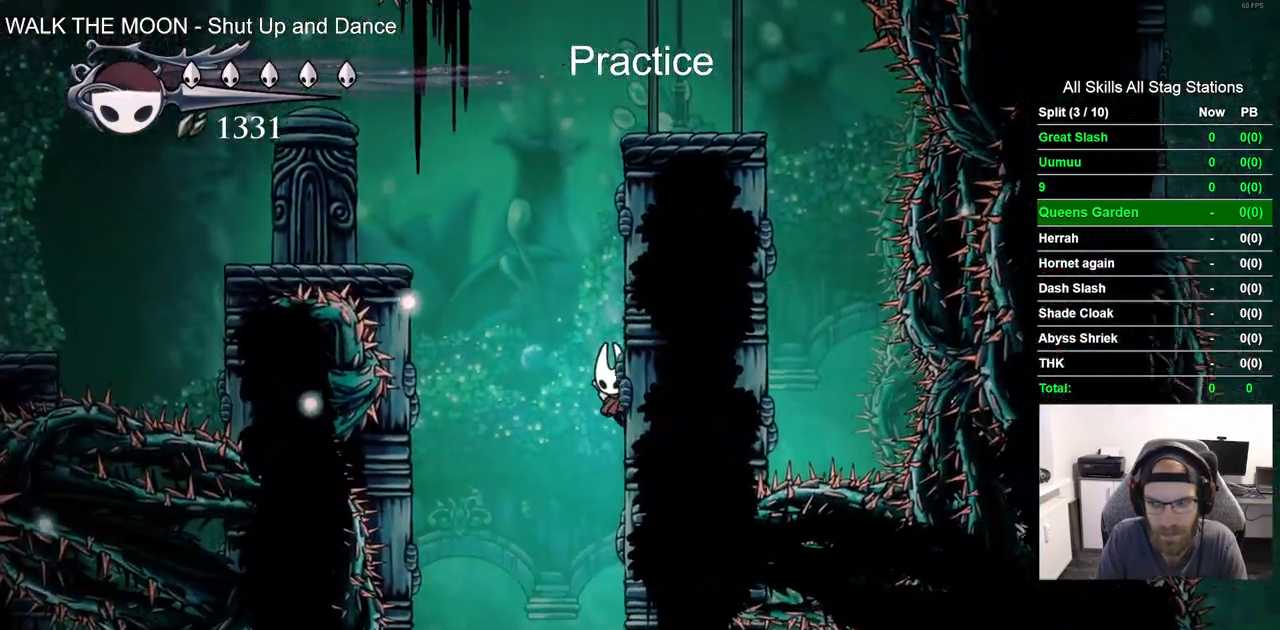
Gameplay with a controller (PlayStation layout); each line is a JSON object with the inputs held at the frame after it (dt_ms = milliseconds from this image to that frame). "events" lists button and stick changes between this image and that frame as [ms after this image, input, new state], when the widget could be followed in between. Not read: R1.
{"dt_ms": 1000, "buttons": ["CROSS"], "left_stick": "center", "right_stick": "center"}
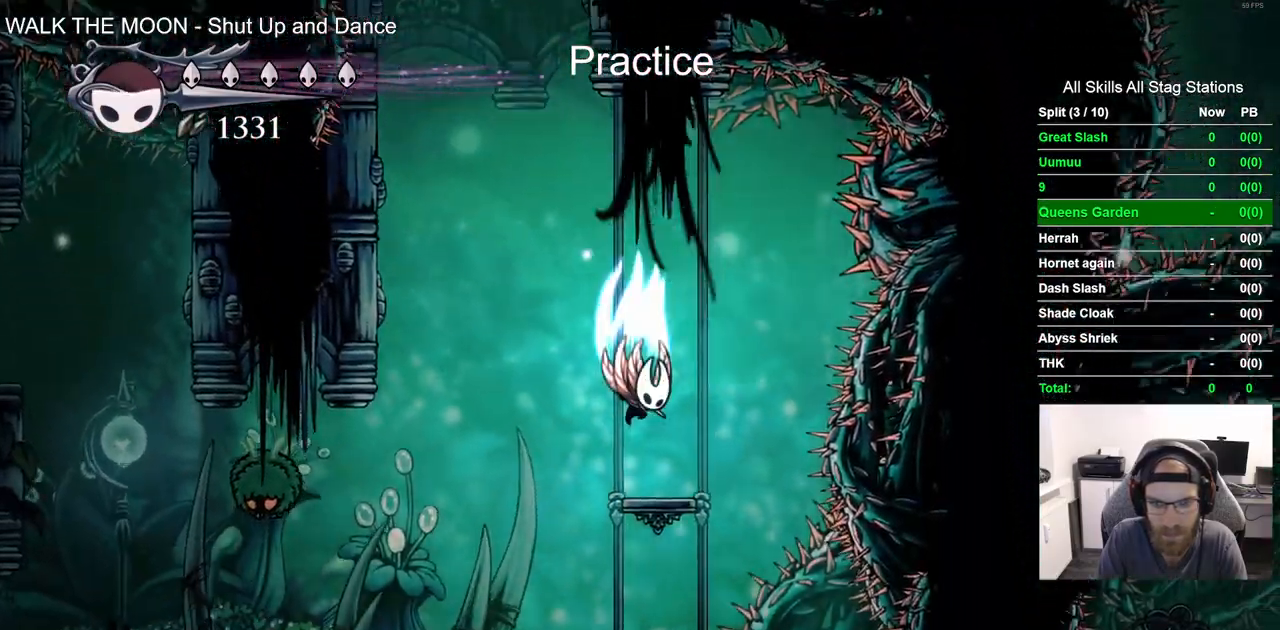
{"dt_ms": 1000, "buttons": ["CROSS", "DPAD_LEFT"], "left_stick": "center", "right_stick": "center"}
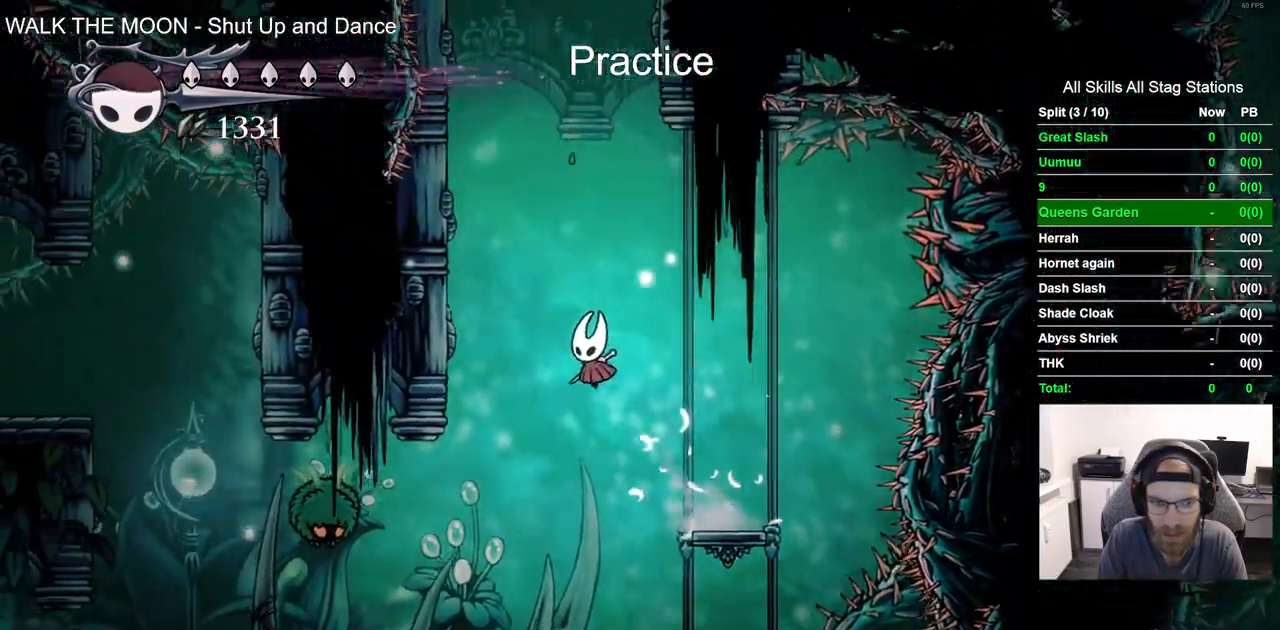
{"dt_ms": 1000, "buttons": ["CROSS", "DPAD_UP"], "left_stick": "center", "right_stick": "center"}
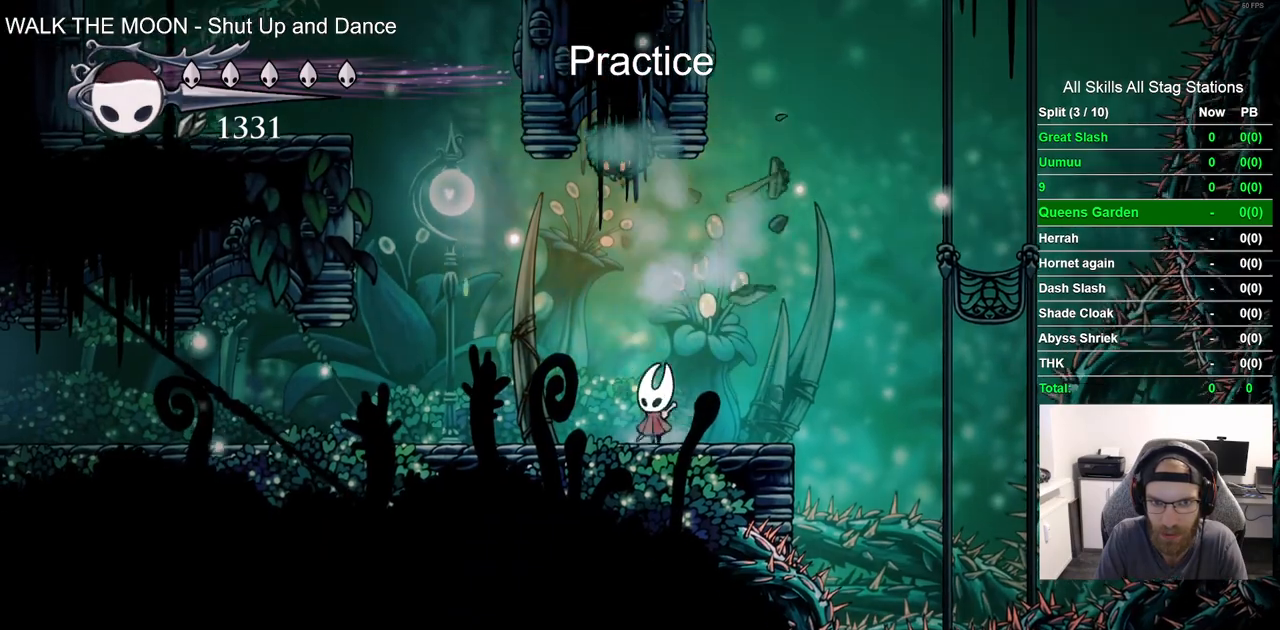
{"dt_ms": 500, "buttons": ["DPAD_LEFT"], "left_stick": "center", "right_stick": "center", "events": [[67, "SQUARE", "down"], [150, "CROSS", "up"], [167, "DPAD_UP", "up"], [233, "SQUARE", "up"], [433, "DPAD_LEFT", "down"]]}
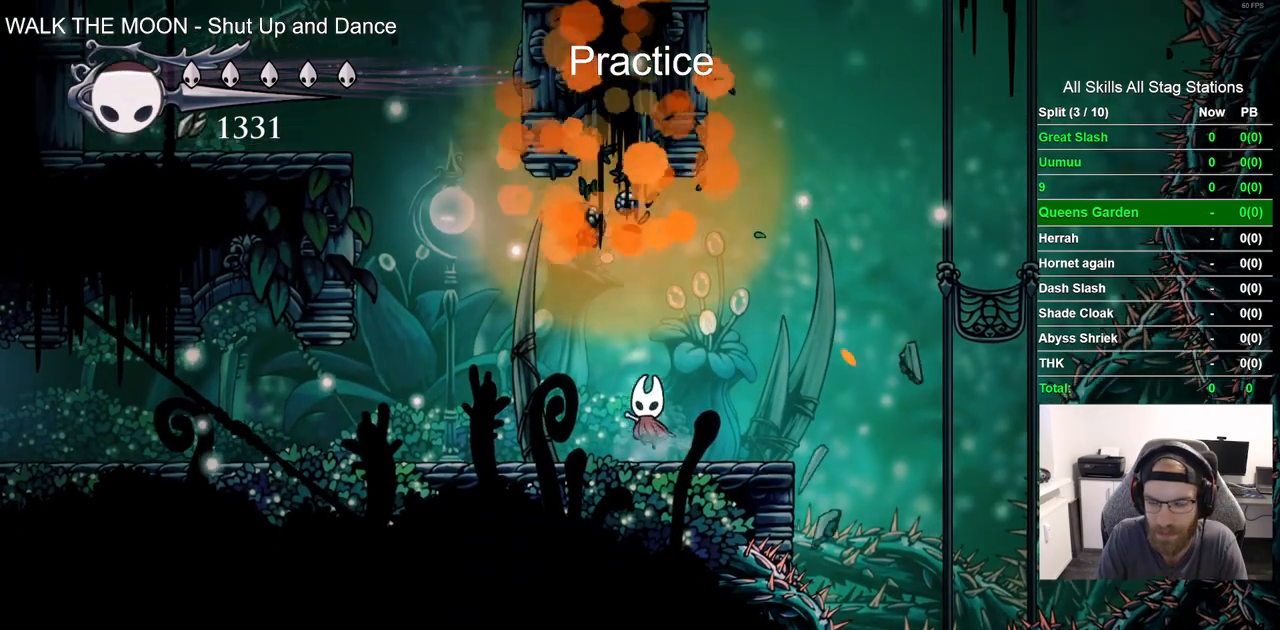
{"dt_ms": 500, "buttons": ["DPAD_LEFT"], "left_stick": "center", "right_stick": "center", "events": [[83, "R2", "down"], [333, "R2", "up"]]}
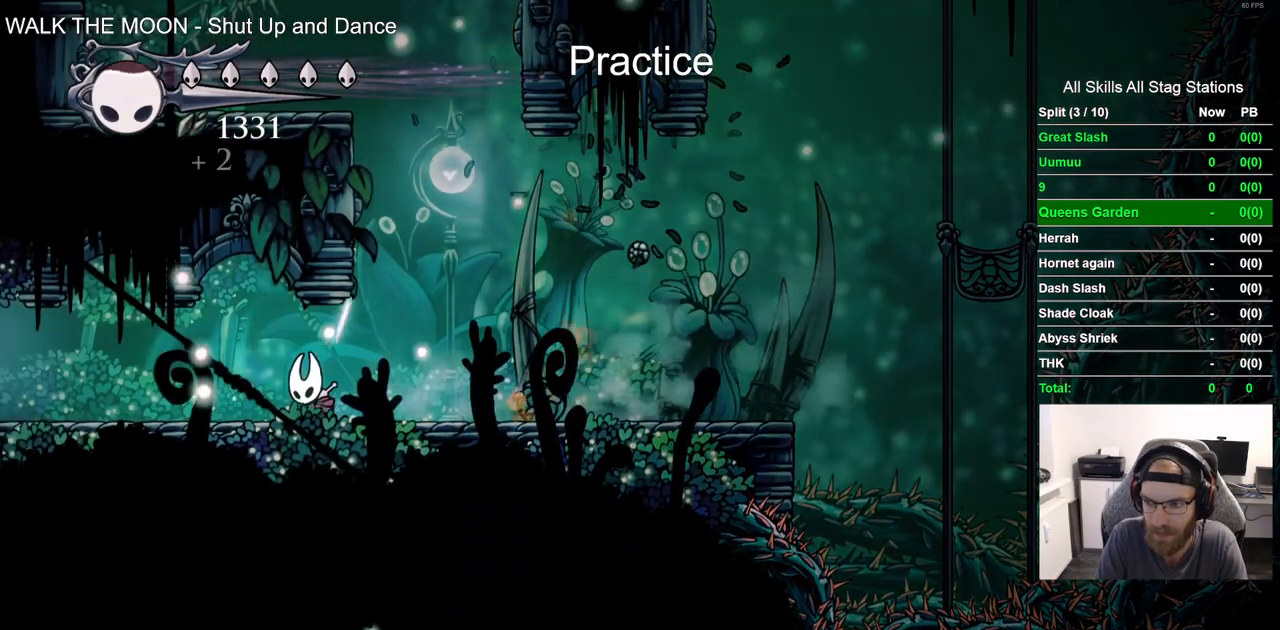
{"dt_ms": 500, "buttons": ["DPAD_LEFT"], "left_stick": "center", "right_stick": "center", "events": [[200, "R2", "down"], [483, "R2", "up"]]}
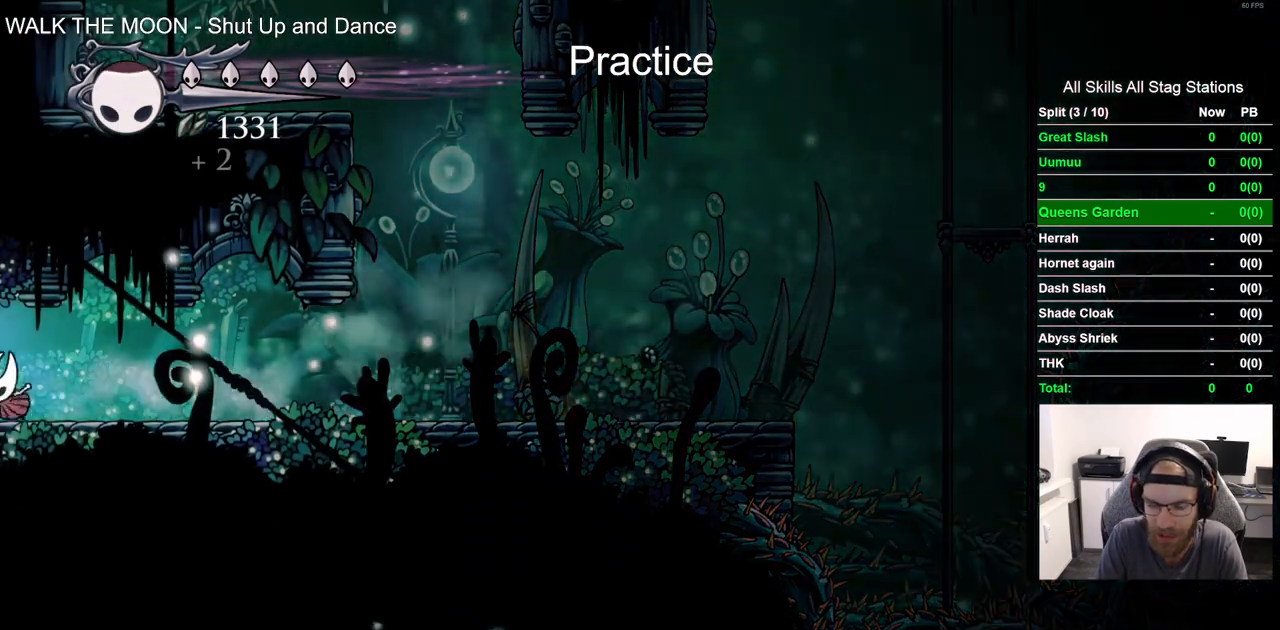
{"dt_ms": 500, "buttons": [], "left_stick": "center", "right_stick": "center", "events": [[50, "DPAD_LEFT", "up"]]}
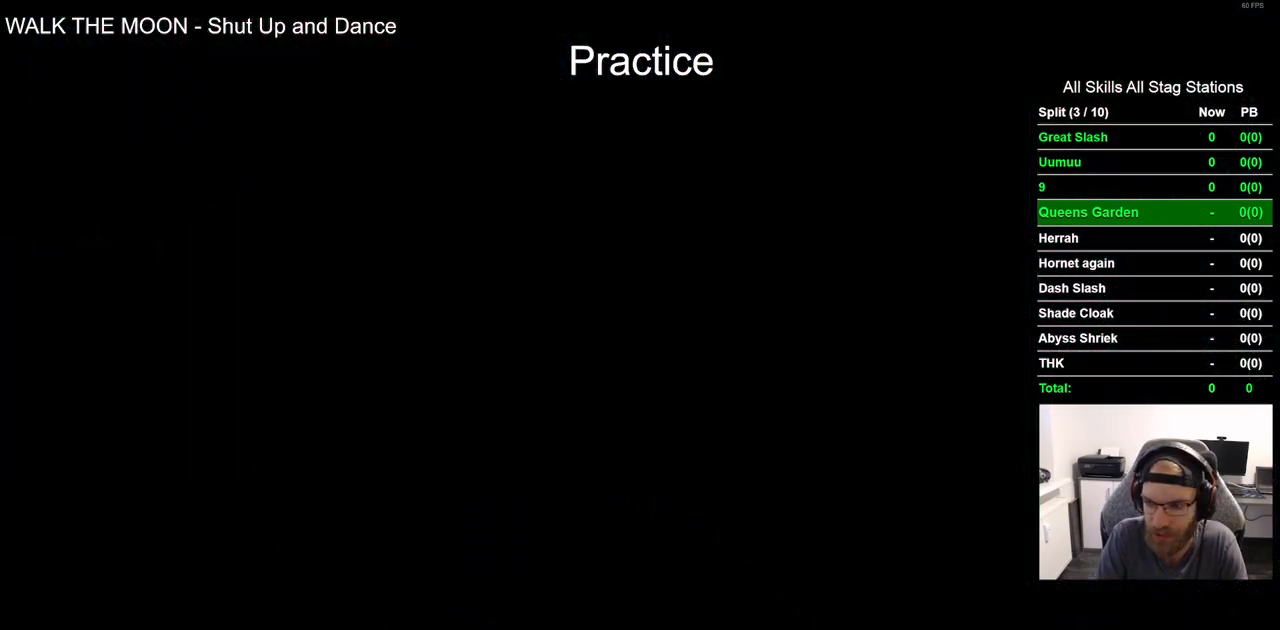
{"dt_ms": 500, "buttons": [], "left_stick": "center", "right_stick": "center", "events": []}
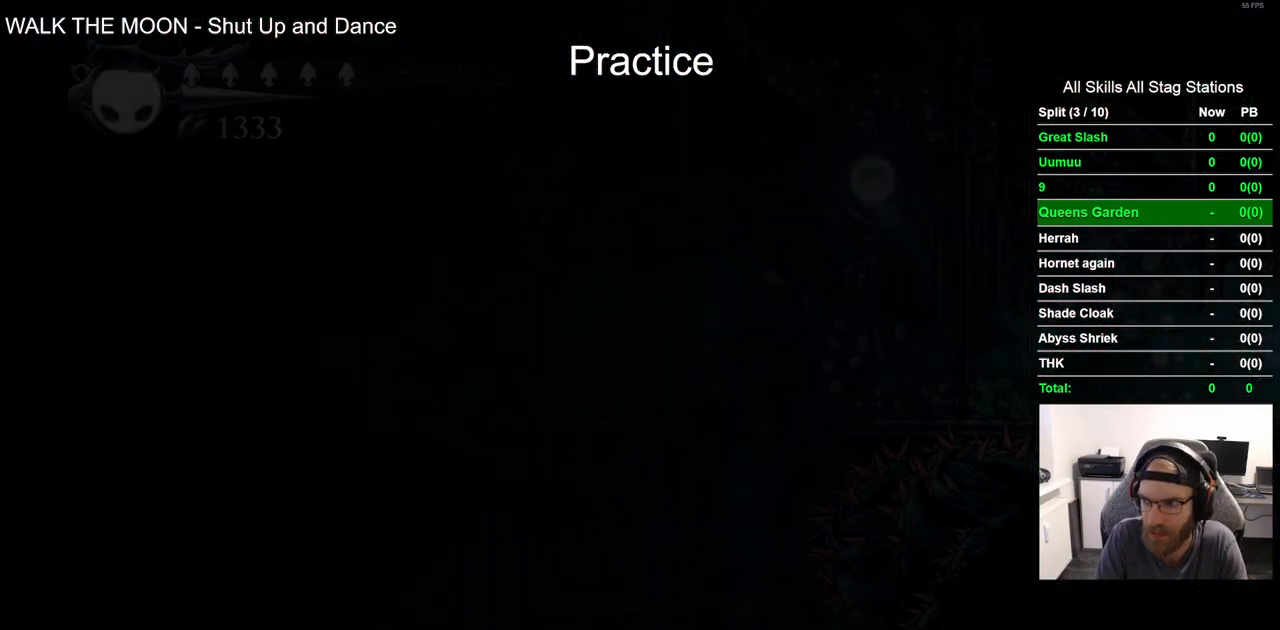
{"dt_ms": 500, "buttons": [], "left_stick": "center", "right_stick": "center", "events": []}
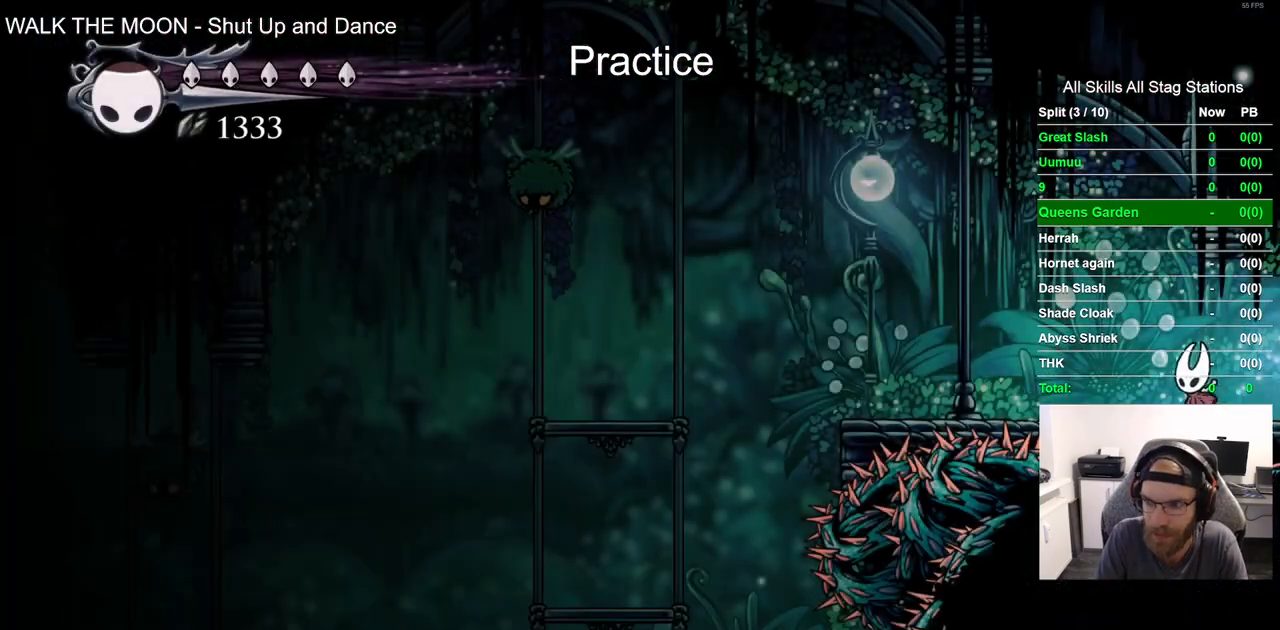
{"dt_ms": 500, "buttons": ["DPAD_LEFT"], "left_stick": "center", "right_stick": "center", "events": [[300, "DPAD_LEFT", "down"]]}
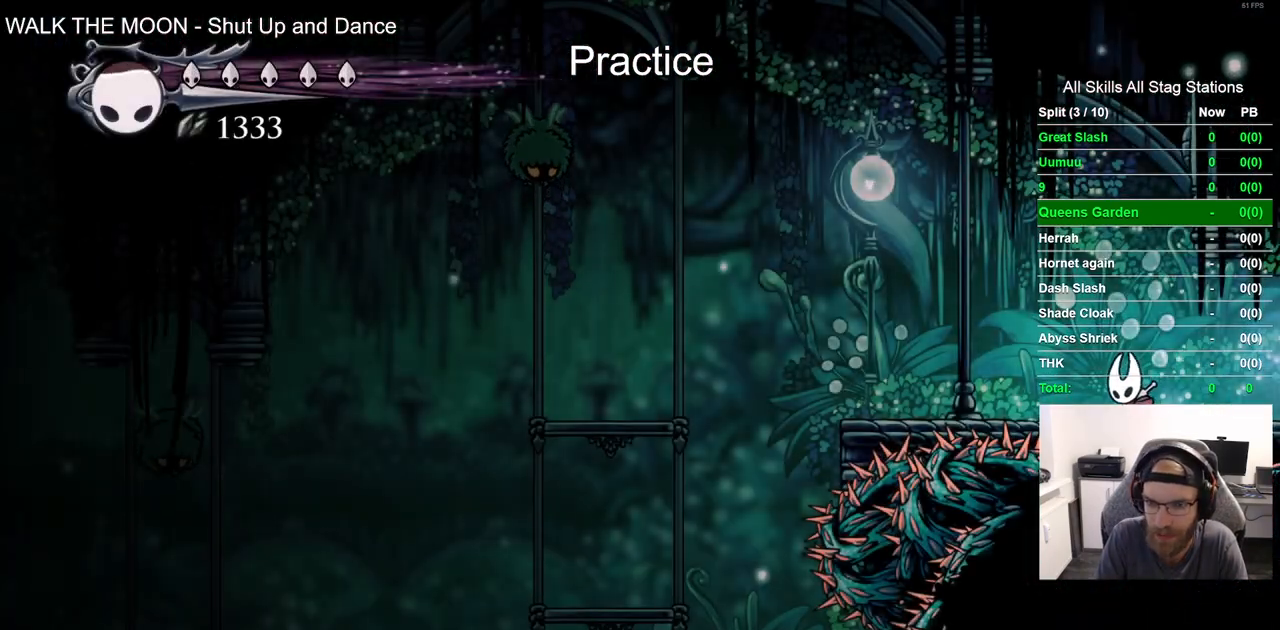
{"dt_ms": 500, "buttons": ["DPAD_LEFT"], "left_stick": "center", "right_stick": "center", "events": []}
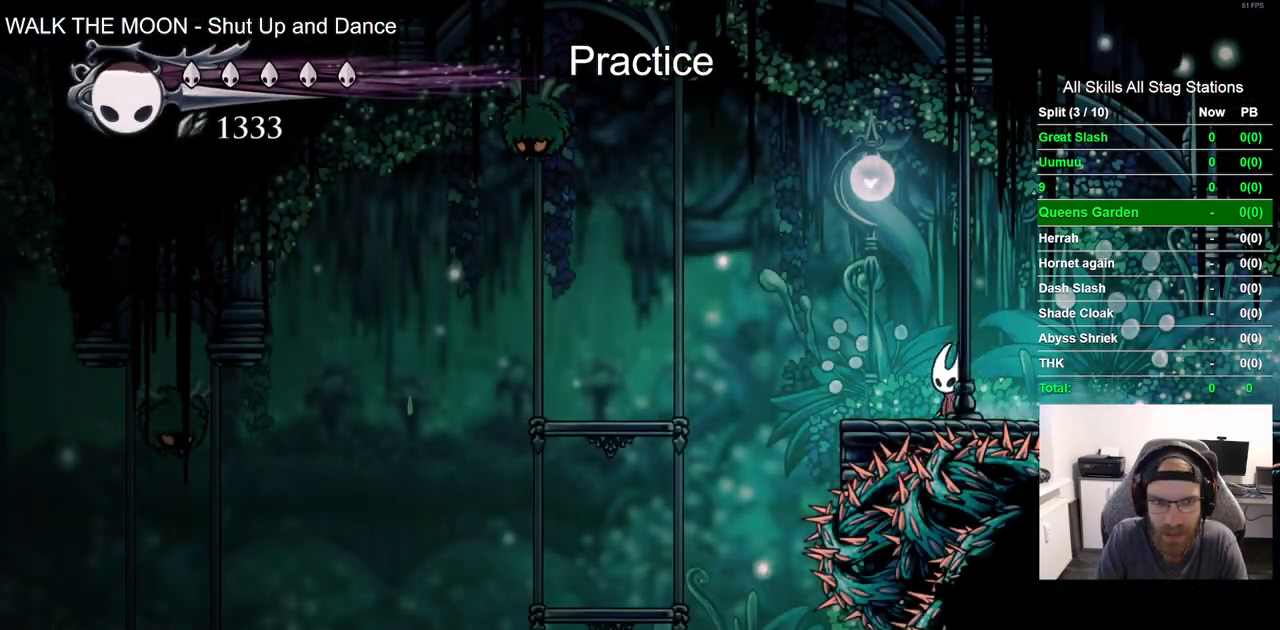
{"dt_ms": 500, "buttons": ["DPAD_LEFT"], "left_stick": "center", "right_stick": "center", "events": [[183, "CROSS", "down"], [483, "CROSS", "up"]]}
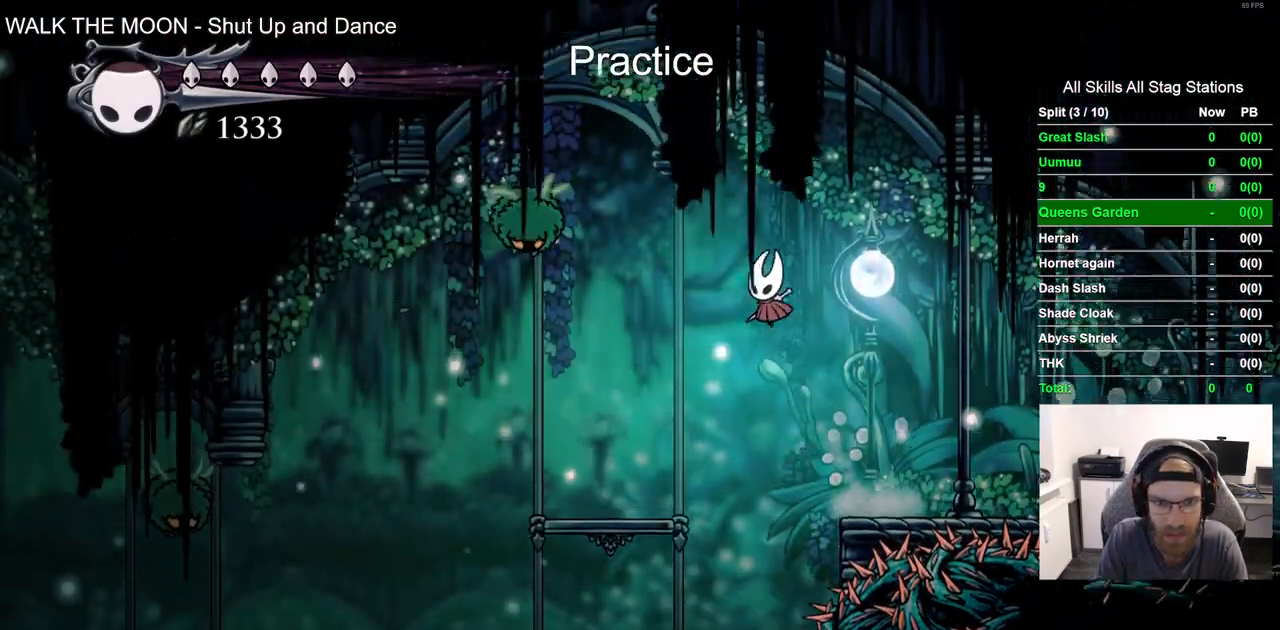
{"dt_ms": 500, "buttons": ["DPAD_LEFT"], "left_stick": "center", "right_stick": "center", "events": []}
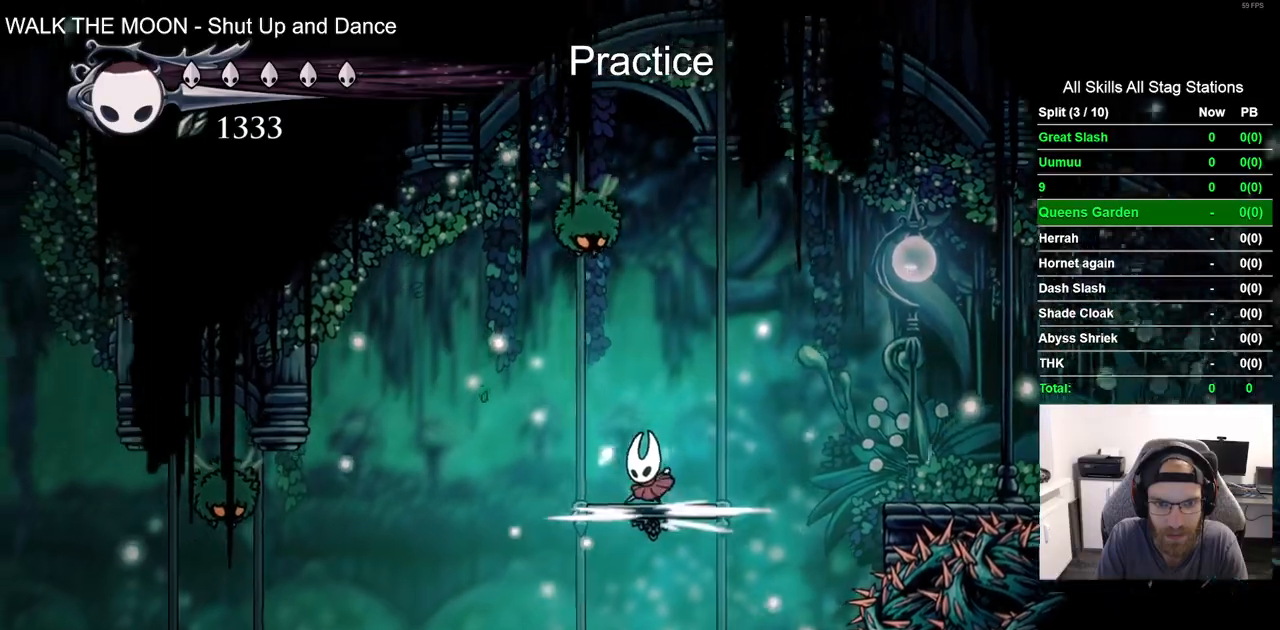
{"dt_ms": 500, "buttons": ["DPAD_LEFT"], "left_stick": "center", "right_stick": "center", "events": []}
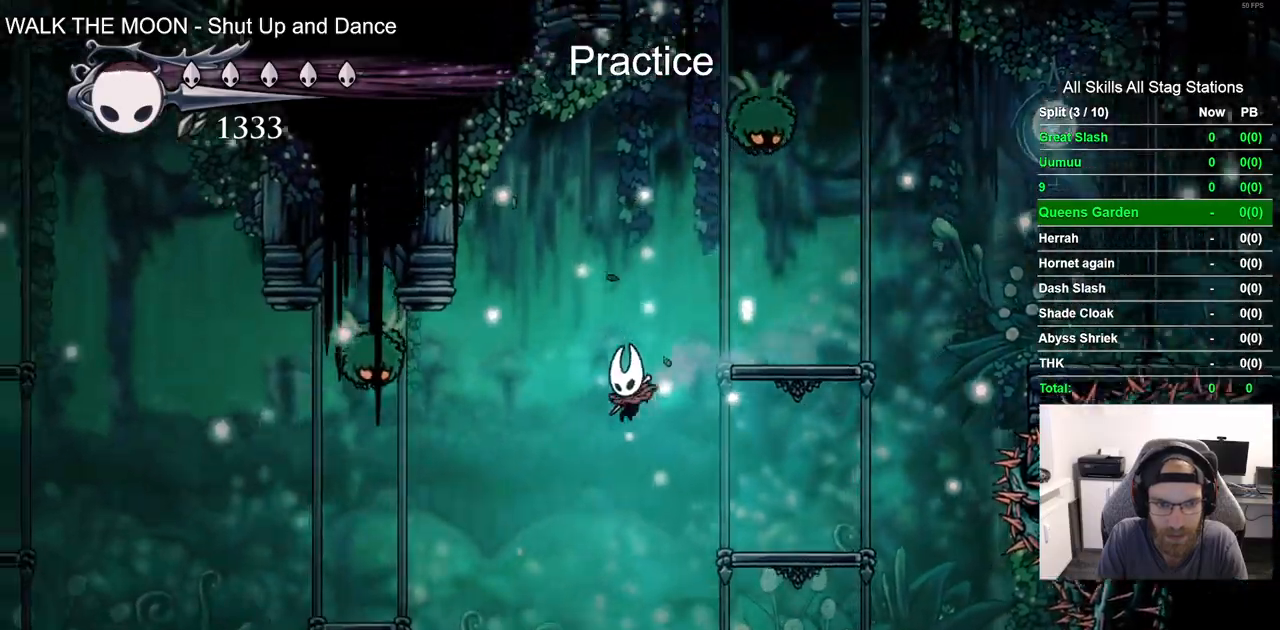
{"dt_ms": 500, "buttons": ["DPAD_LEFT"], "left_stick": "center", "right_stick": "center", "events": [[67, "CROSS", "down"], [317, "CROSS", "up"]]}
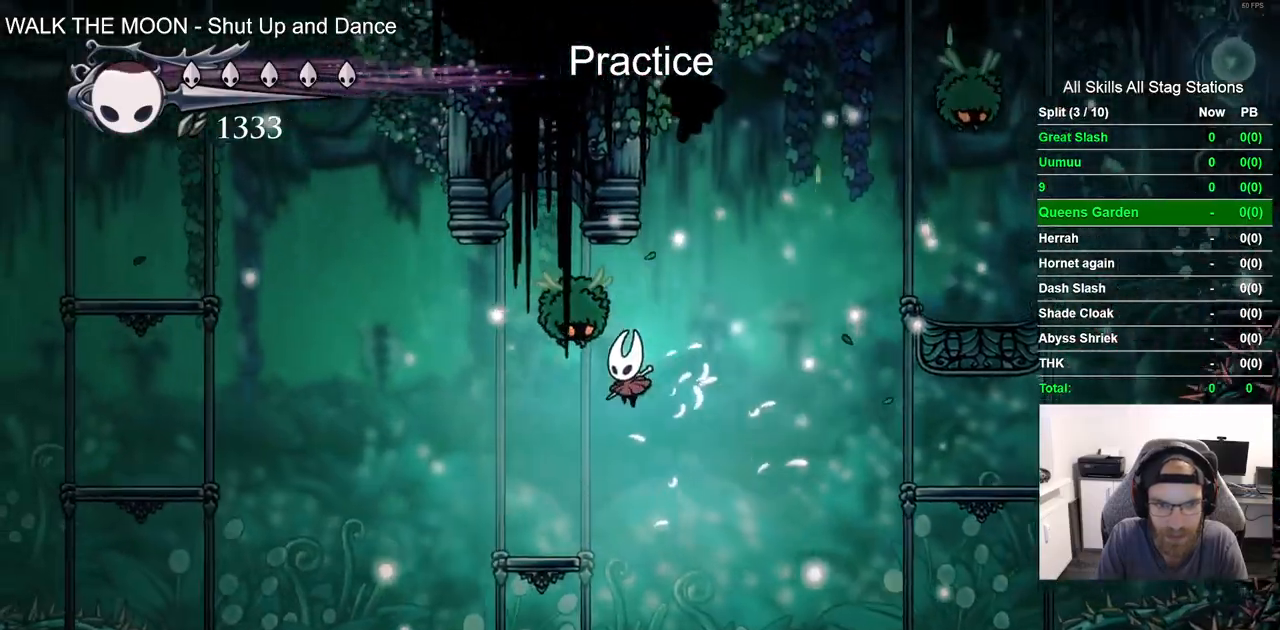
{"dt_ms": 500, "buttons": ["CROSS", "DPAD_LEFT"], "left_stick": "center", "right_stick": "center", "events": [[283, "CROSS", "down"]]}
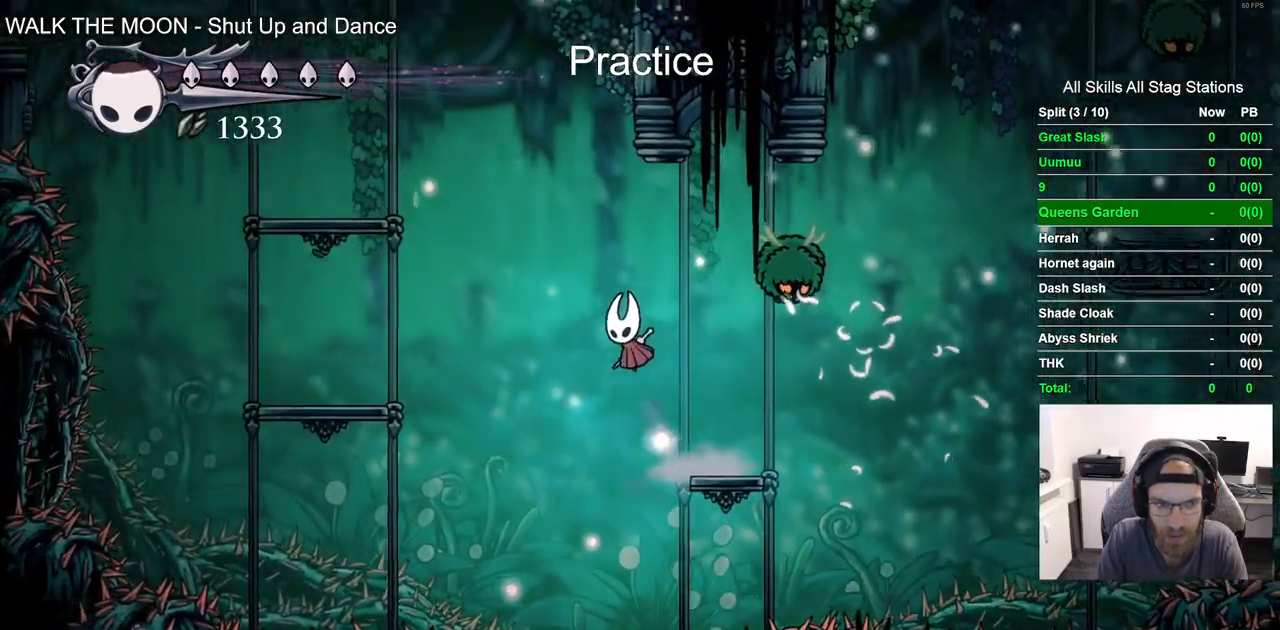
{"dt_ms": 500, "buttons": ["CROSS", "DPAD_LEFT"], "left_stick": "center", "right_stick": "center", "events": []}
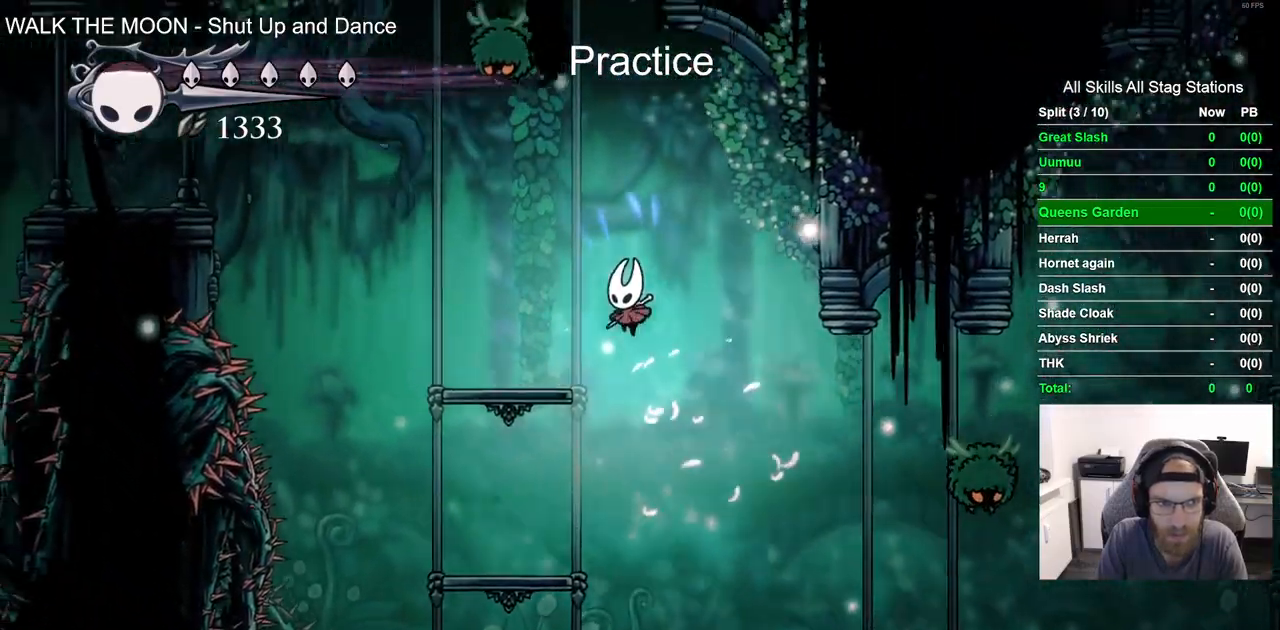
{"dt_ms": 500, "buttons": ["CROSS", "DPAD_LEFT"], "left_stick": "center", "right_stick": "center", "events": [[17, "CROSS", "up"], [383, "CROSS", "down"]]}
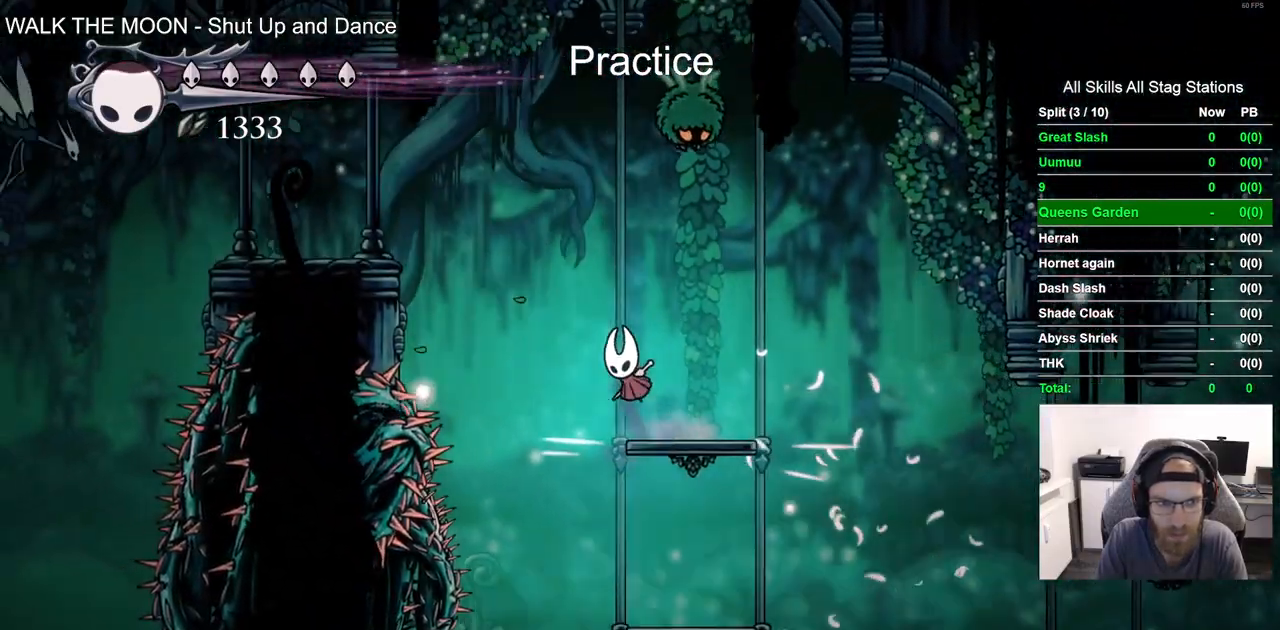
{"dt_ms": 500, "buttons": ["CROSS", "DPAD_LEFT"], "left_stick": "center", "right_stick": "center", "events": [[133, "CROSS", "up"], [200, "CROSS", "down"]]}